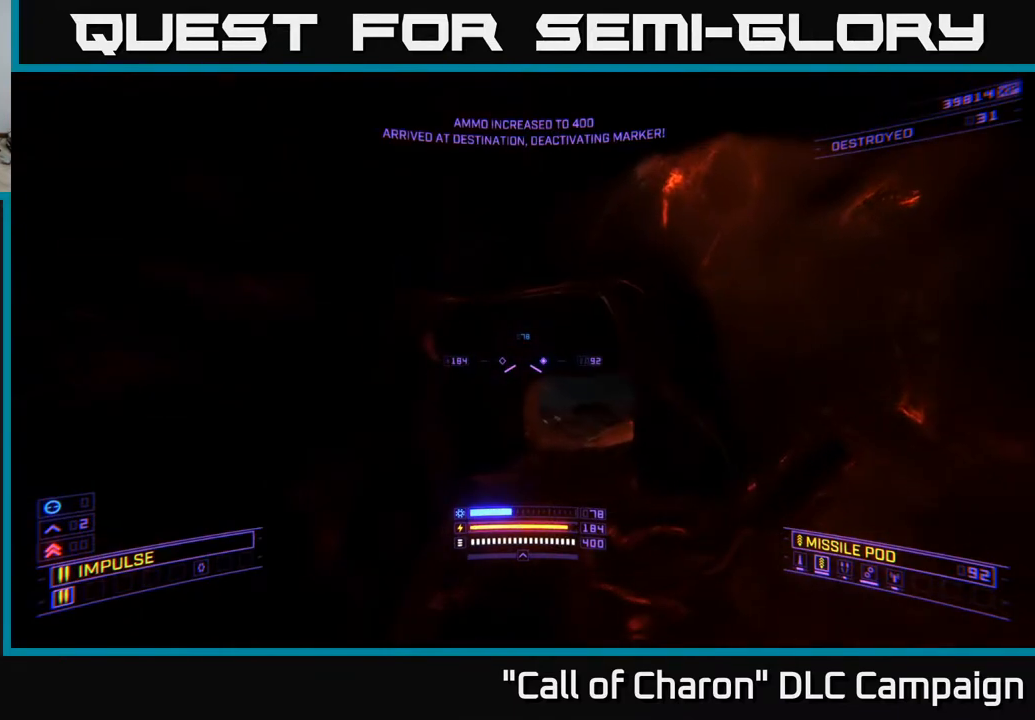
Gameplay with a controller (Xbox layout); each line is a JSON object with the inputs held at the frame after it. "events" lists button and stick changes between this image and that frame as [ms after this image, input, new state], when the widget could be followed in between.
{"buttons": ["L1"], "left_stick": "up", "right_stick": "center", "events": [[17, "left_stick", "up"], [200, "L1", "down"], [217, "right_stick", "center"]]}
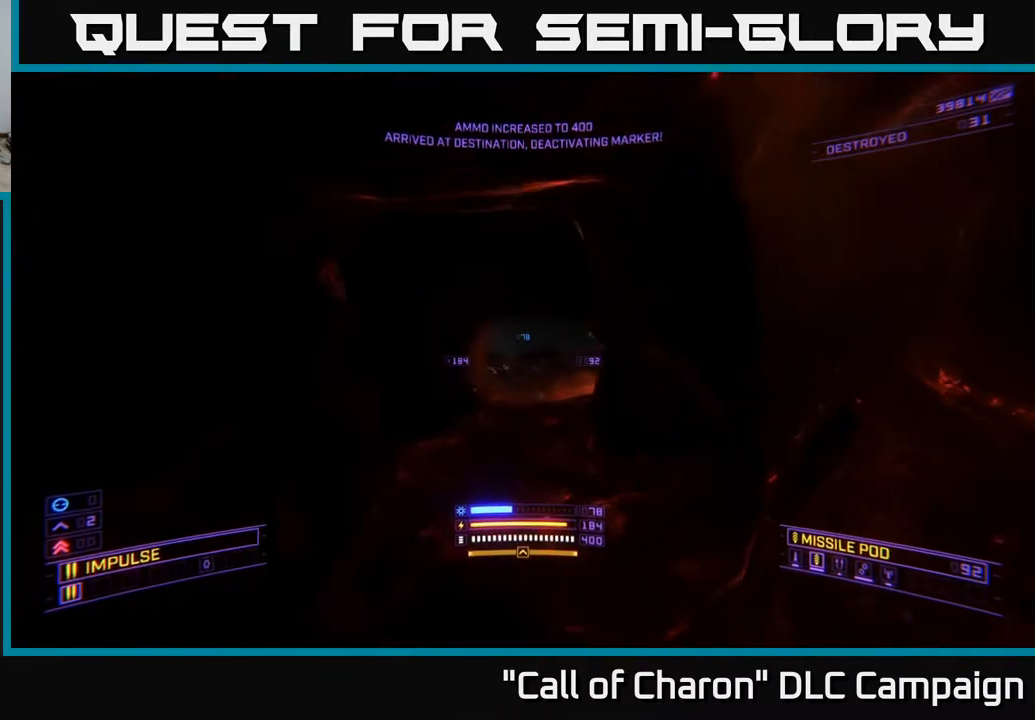
{"buttons": ["L1"], "left_stick": "up", "right_stick": "center", "events": [[67, "right_stick", "up-right"], [217, "right_stick", "center"]]}
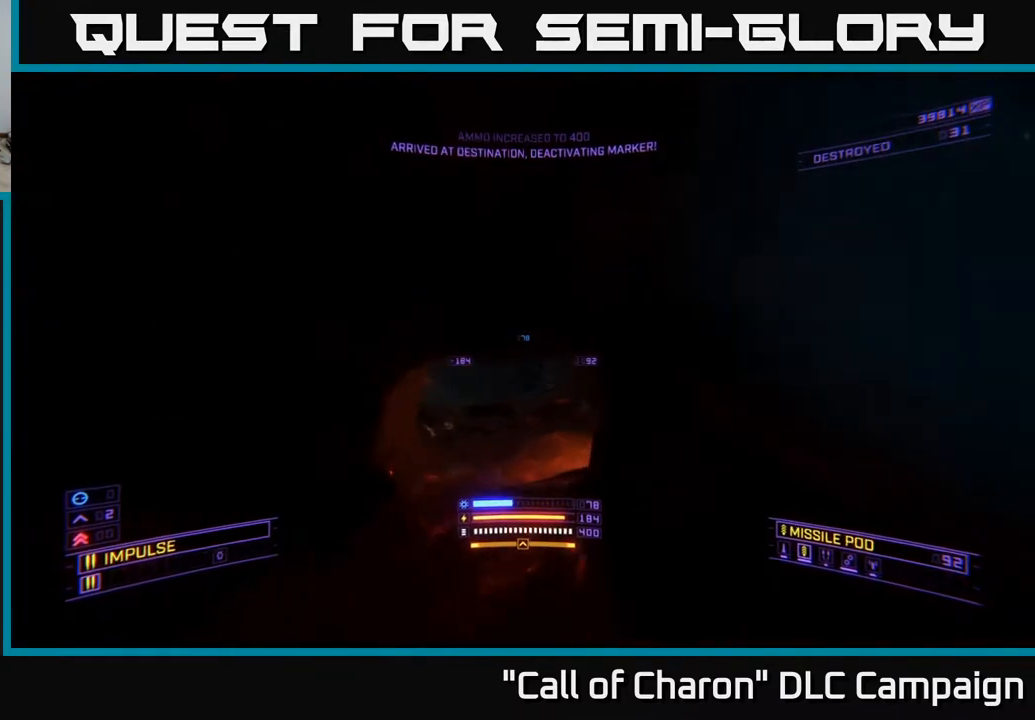
{"buttons": ["L1"], "left_stick": "up", "right_stick": "up", "events": [[33, "right_stick", "down-left"], [100, "X", "down"], [200, "right_stick", "center"], [267, "X", "up"], [350, "right_stick", "up"]]}
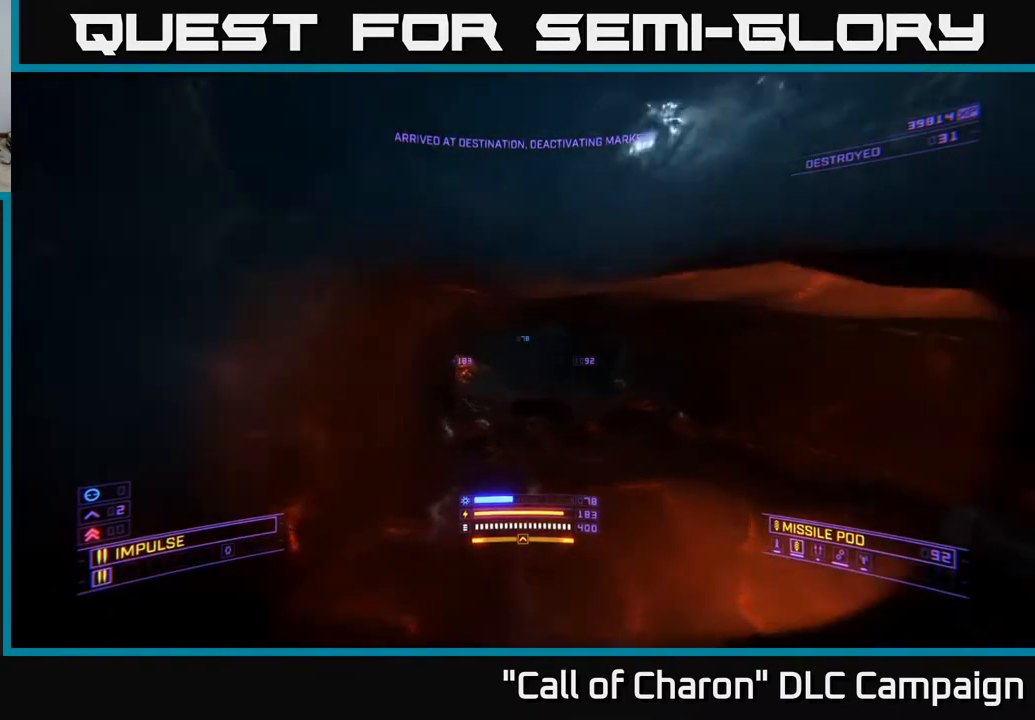
{"buttons": ["L1"], "left_stick": "up", "right_stick": "center", "events": [[33, "right_stick", "center"], [267, "right_stick", "down"], [300, "X", "down"], [417, "right_stick", "center"], [433, "X", "up"]]}
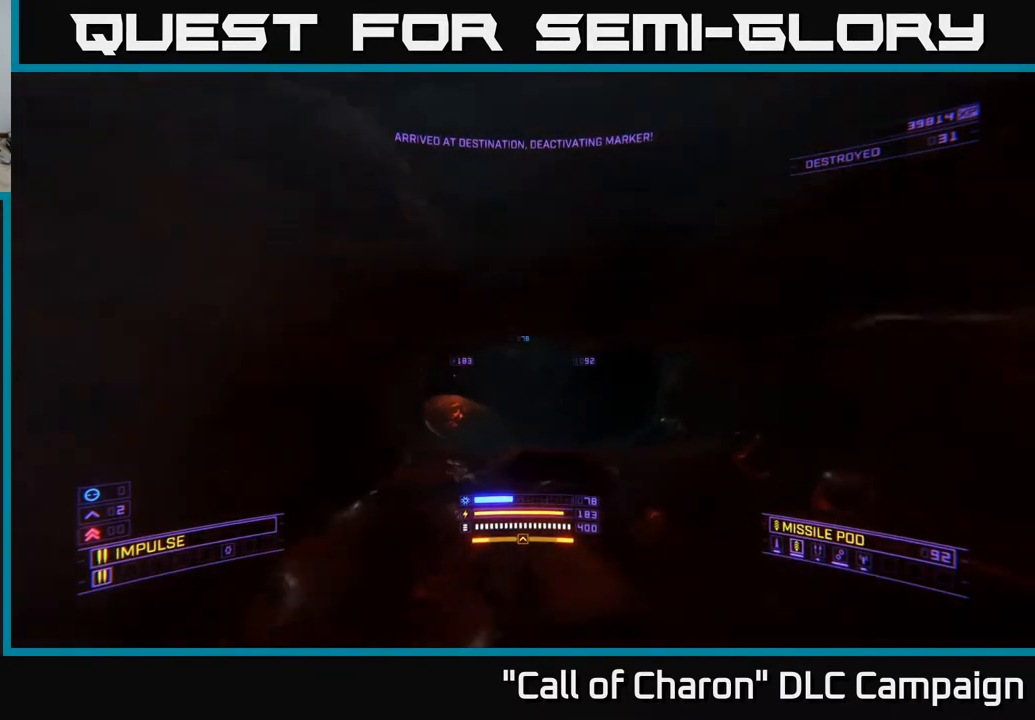
{"buttons": ["L1"], "left_stick": "up", "right_stick": "center", "events": [[150, "right_stick", "up"], [317, "right_stick", "center"]]}
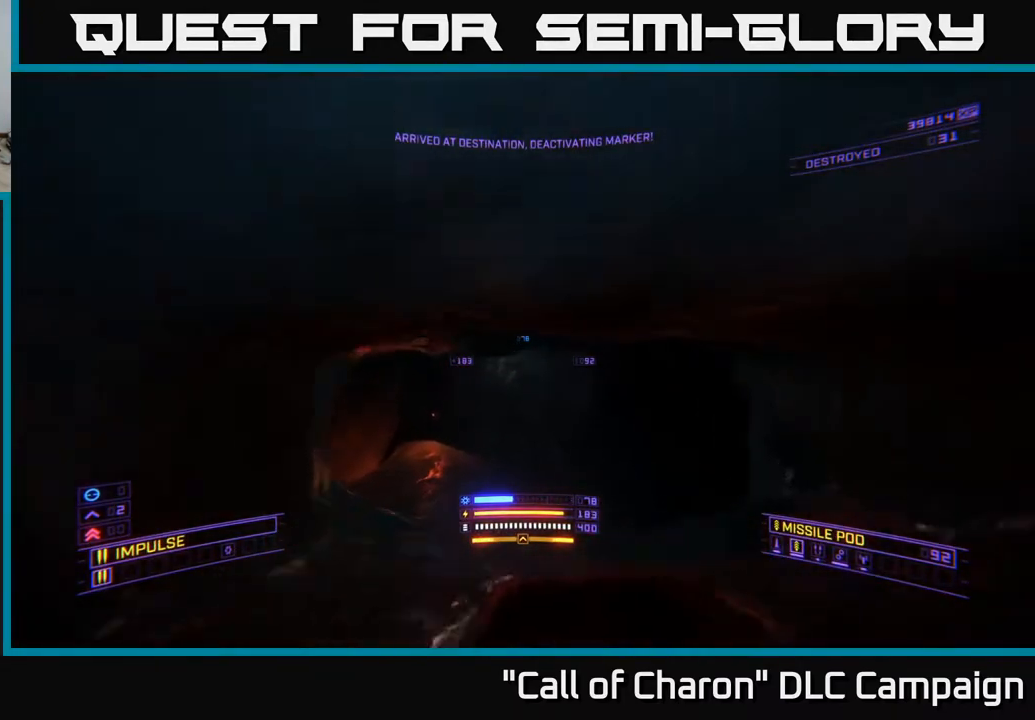
{"buttons": ["L1"], "left_stick": "up", "right_stick": "center", "events": [[50, "right_stick", "down-left"], [267, "right_stick", "center"]]}
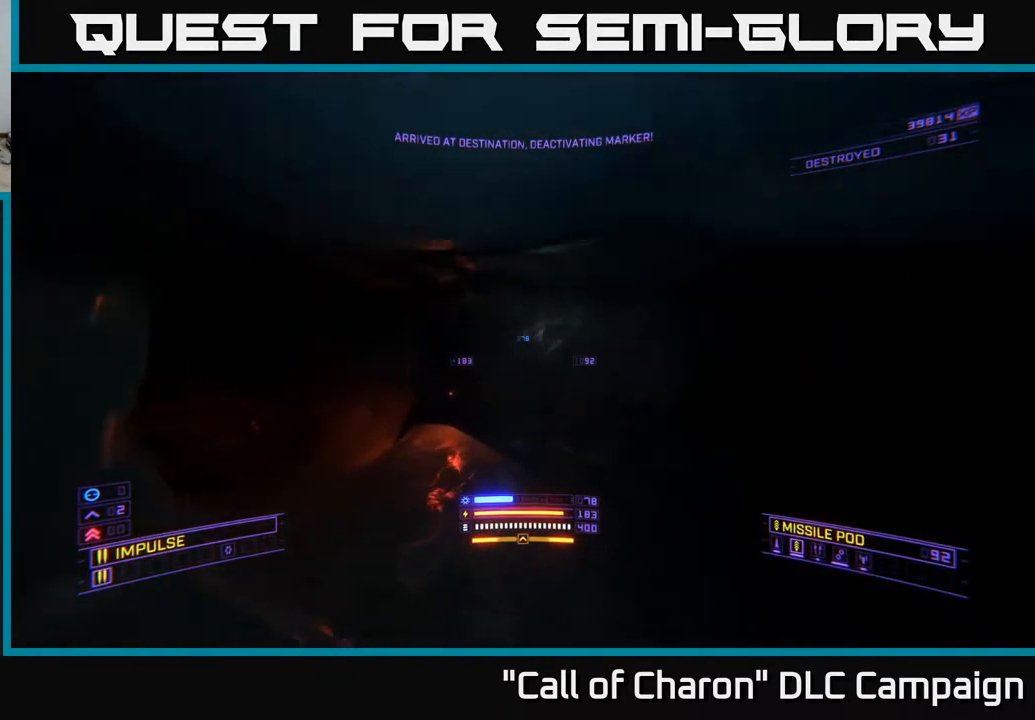
{"buttons": ["SELECT"], "left_stick": "center", "right_stick": "center", "events": [[167, "L1", "up"], [183, "right_stick", "right"], [250, "left_stick", "center"], [350, "right_stick", "down-right"], [450, "SELECT", "down"], [467, "right_stick", "center"]]}
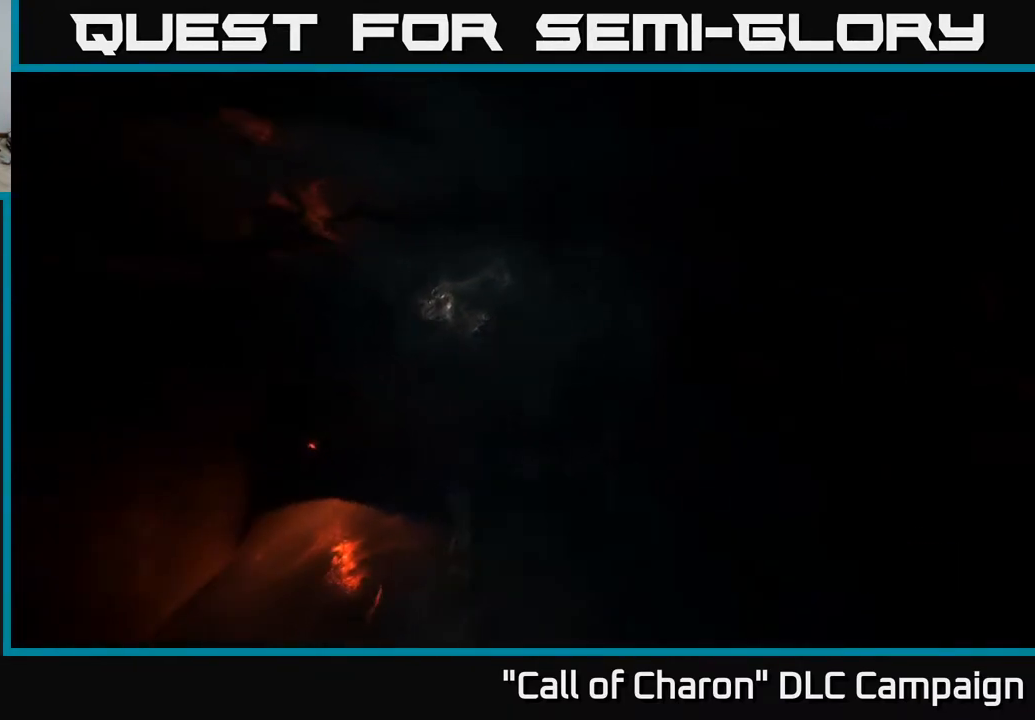
{"buttons": [], "left_stick": "center", "right_stick": "center", "events": [[100, "SELECT", "up"]]}
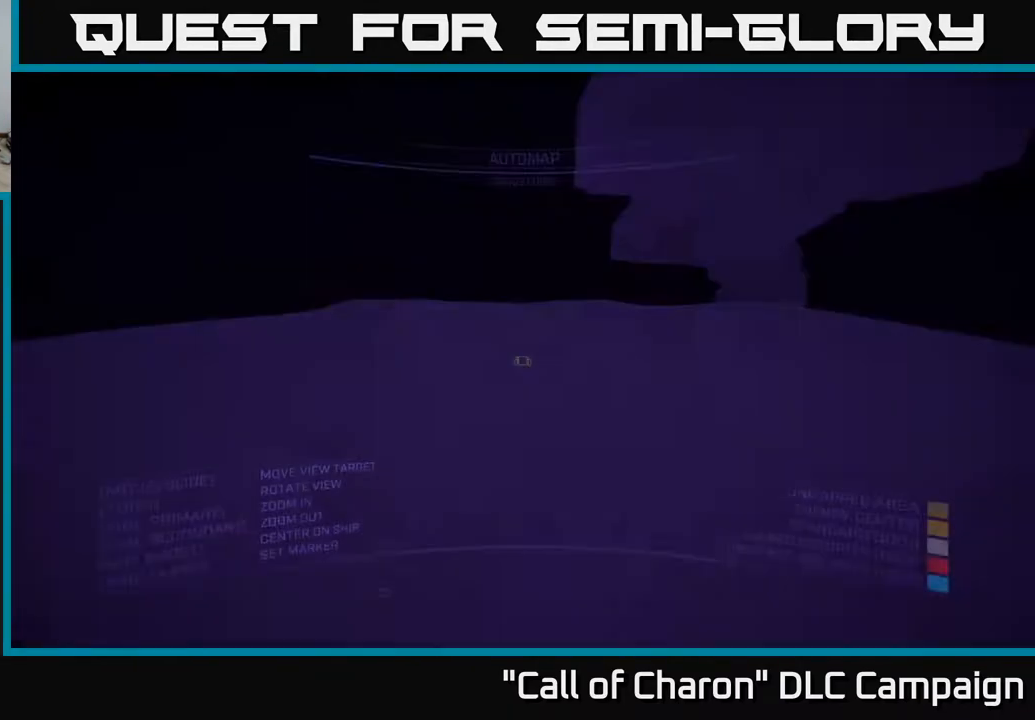
{"buttons": [], "left_stick": "up", "right_stick": "down-right", "events": [[67, "right_stick", "right"], [233, "left_stick", "up"], [283, "right_stick", "down-right"]]}
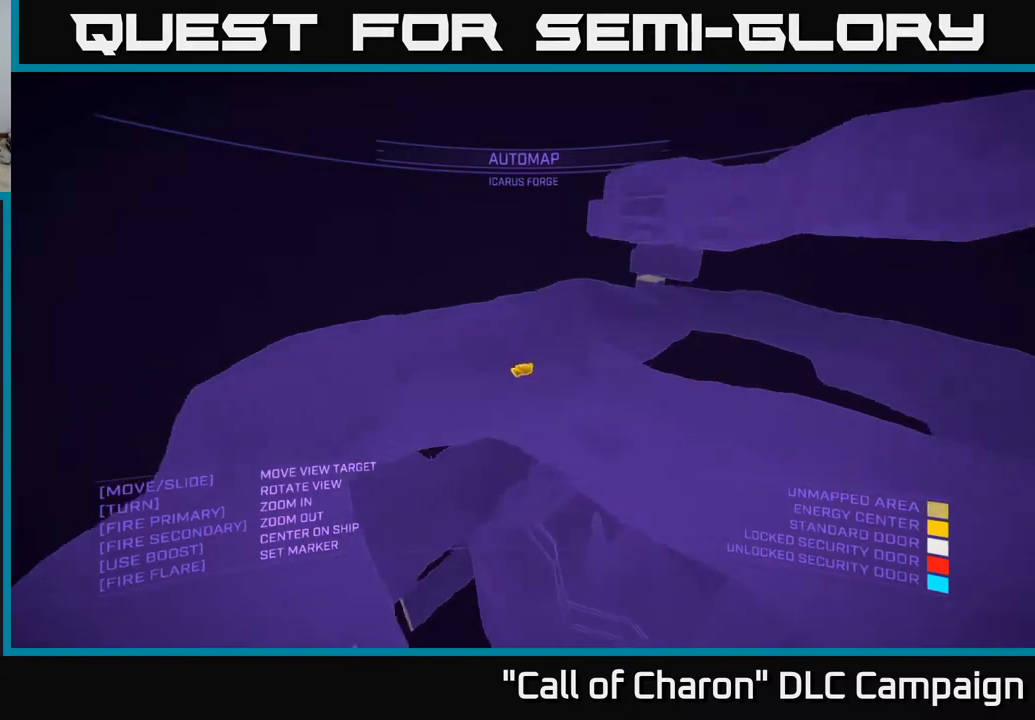
{"buttons": [], "left_stick": "left", "right_stick": "right", "events": [[67, "left_stick", "center"], [150, "left_stick", "left"], [150, "right_stick", "right"]]}
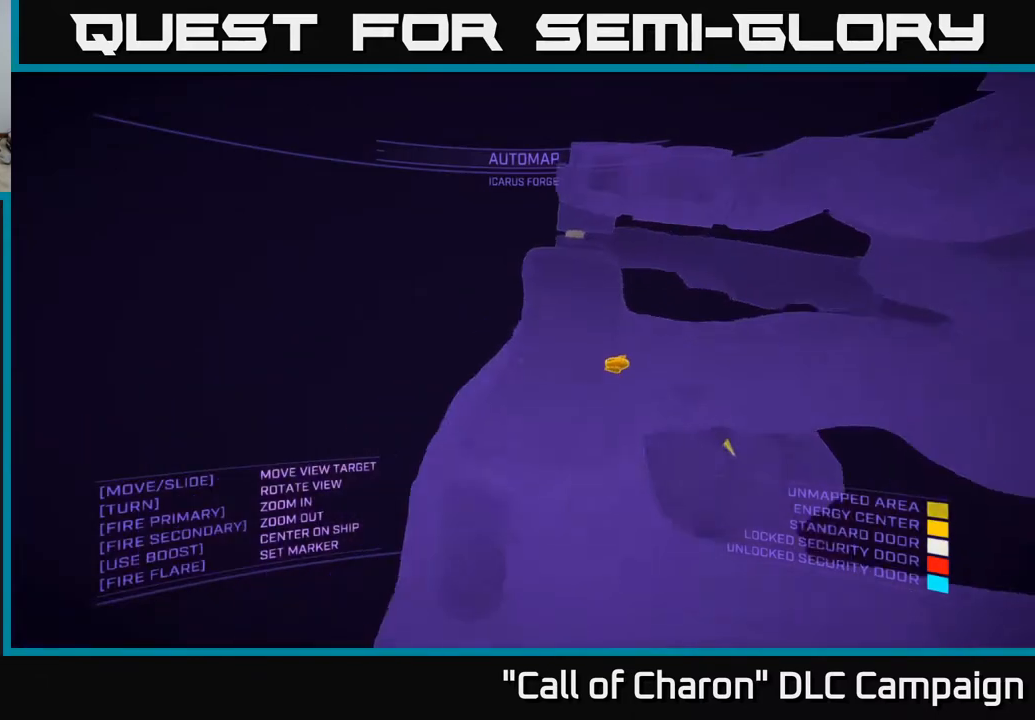
{"buttons": [], "left_stick": "center", "right_stick": "up-right", "events": [[133, "X", "down"], [217, "right_stick", "up-right"], [283, "X", "up"], [500, "left_stick", "center"]]}
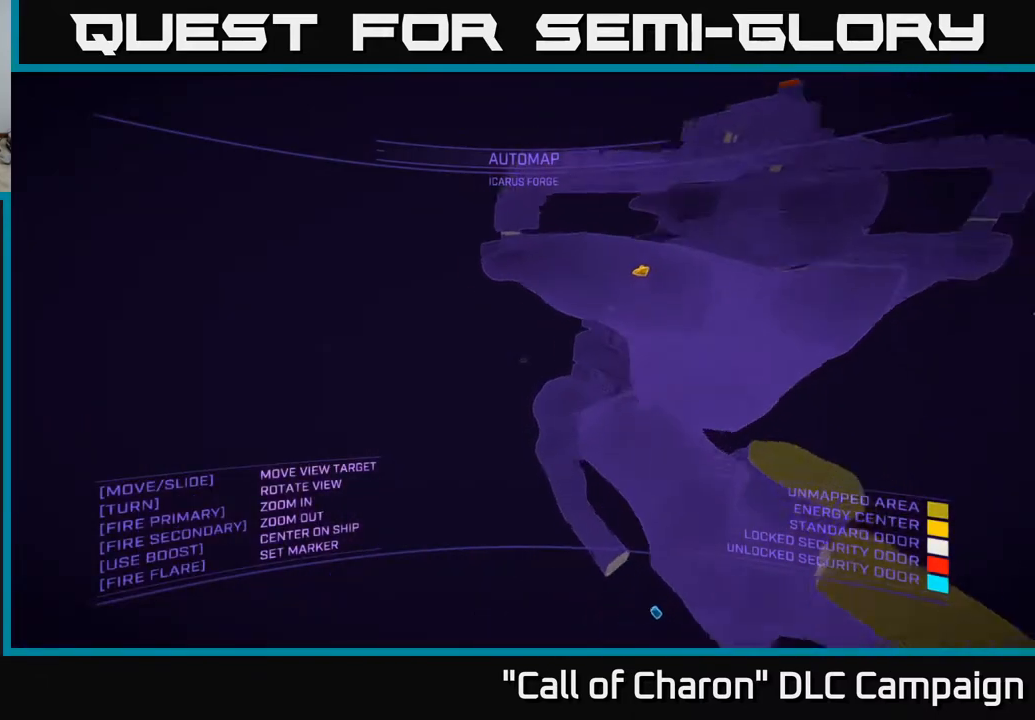
{"buttons": [], "left_stick": "up-right", "right_stick": "center", "events": [[150, "right_stick", "right"], [350, "right_stick", "down-right"], [450, "right_stick", "center"], [467, "left_stick", "up-right"]]}
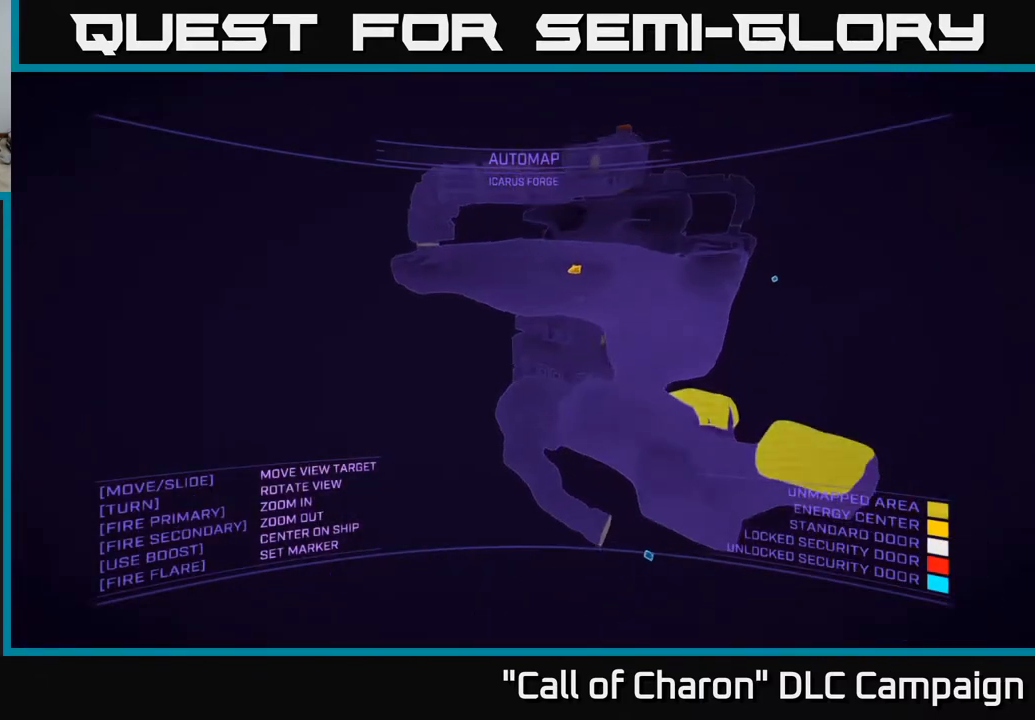
{"buttons": ["X"], "left_stick": "down-right", "right_stick": "up-left", "events": [[67, "right_stick", "down-left"], [367, "right_stick", "up-left"], [417, "X", "down"], [483, "left_stick", "down-right"]]}
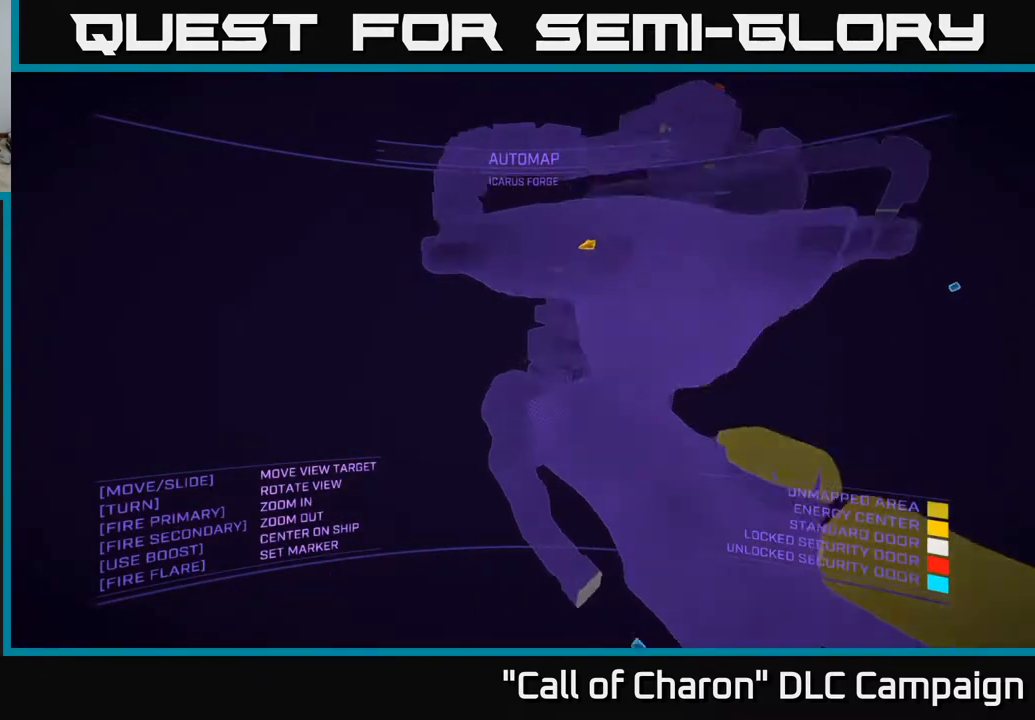
{"buttons": [], "left_stick": "center", "right_stick": "center", "events": [[133, "X", "up"], [150, "right_stick", "center"], [167, "left_stick", "center"], [267, "SELECT", "down"], [433, "SELECT", "up"]]}
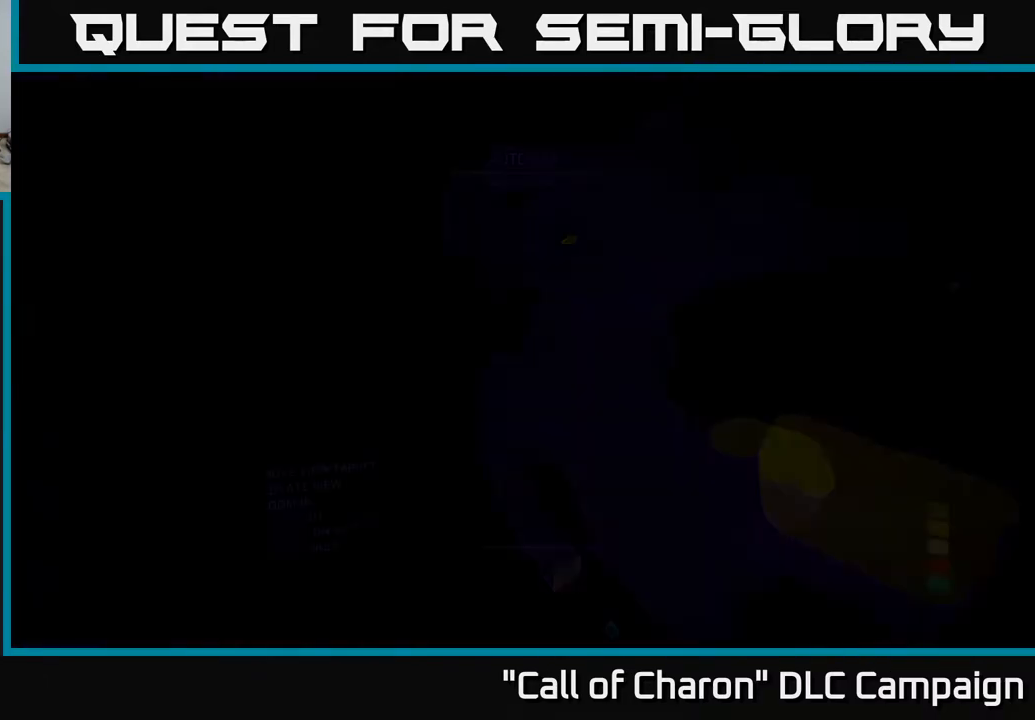
{"buttons": [], "left_stick": "up", "right_stick": "left", "events": [[133, "left_stick", "up"], [283, "right_stick", "left"]]}
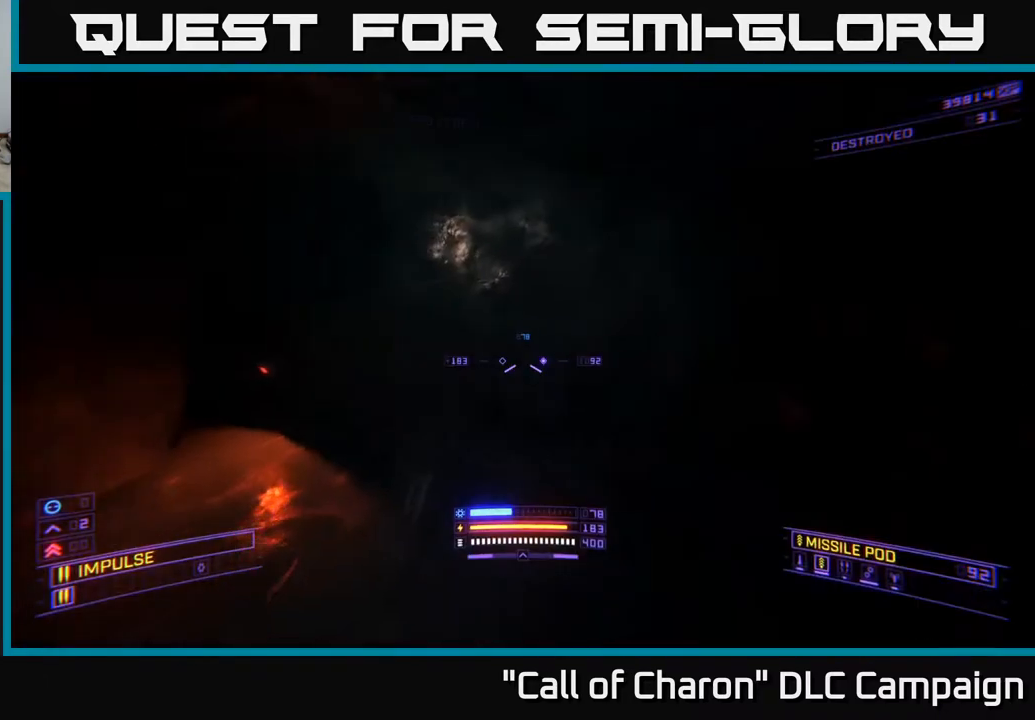
{"buttons": [], "left_stick": "up", "right_stick": "center", "events": [[50, "left_stick", "up-left"], [167, "right_stick", "up-left"], [200, "left_stick", "up-right"], [267, "right_stick", "left"], [367, "left_stick", "up"], [450, "right_stick", "center"]]}
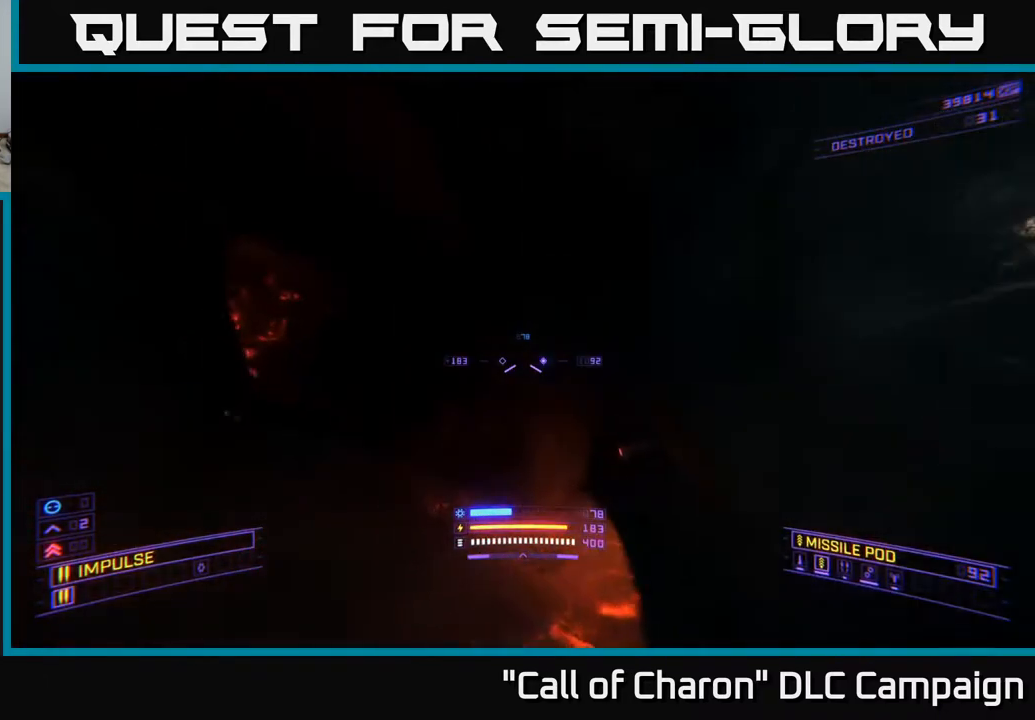
{"buttons": ["X"], "left_stick": "up", "right_stick": "down", "events": [[300, "right_stick", "down"], [450, "X", "down"]]}
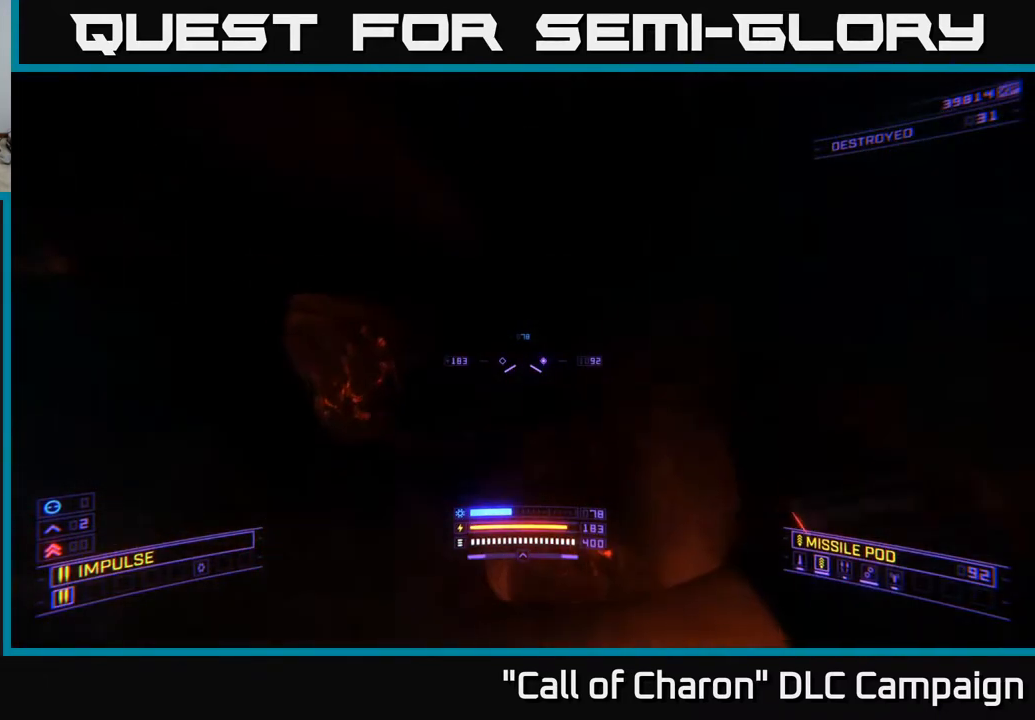
{"buttons": ["L1"], "left_stick": "up", "right_stick": "down", "events": [[67, "X", "up"], [233, "L1", "down"], [283, "right_stick", "right"], [500, "right_stick", "down"]]}
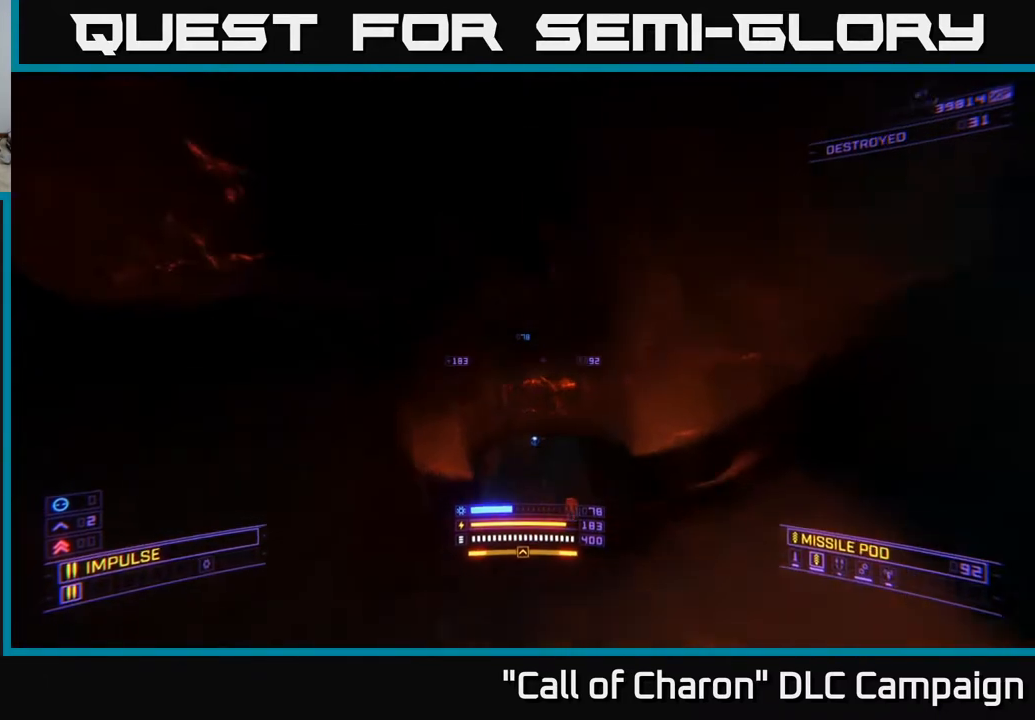
{"buttons": ["X", "L1"], "left_stick": "up-right", "right_stick": "center", "events": [[133, "X", "down"], [217, "right_stick", "down-left"], [450, "right_stick", "center"], [483, "left_stick", "up-right"]]}
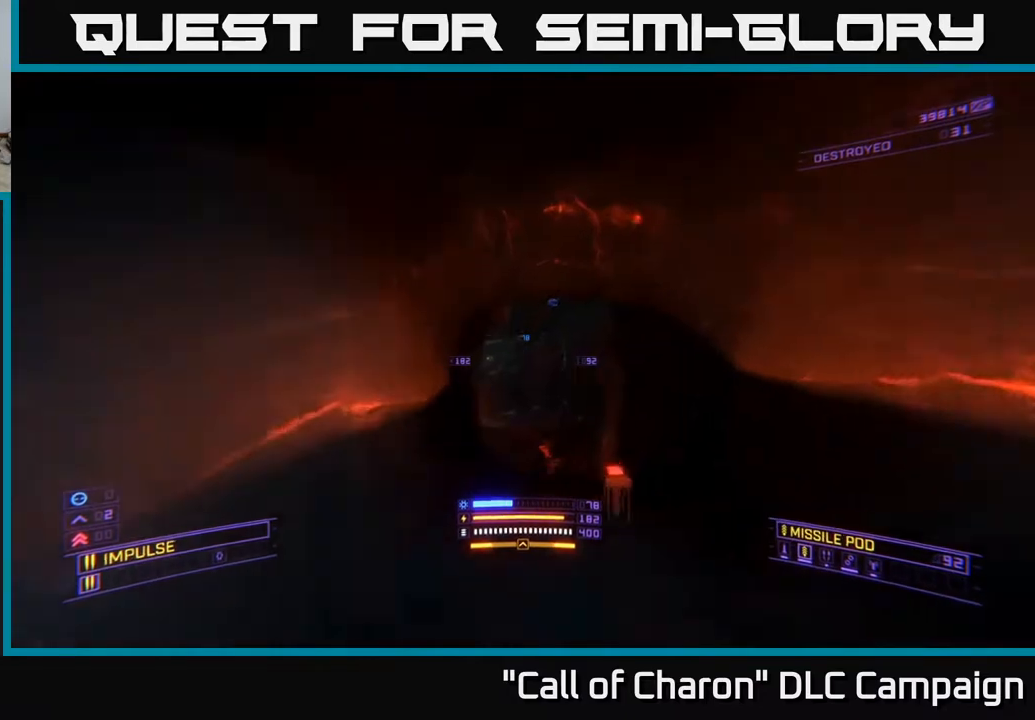
{"buttons": [], "left_stick": "up", "right_stick": "up", "events": [[50, "L1", "up"], [183, "right_stick", "up"], [267, "left_stick", "up"], [333, "X", "up"]]}
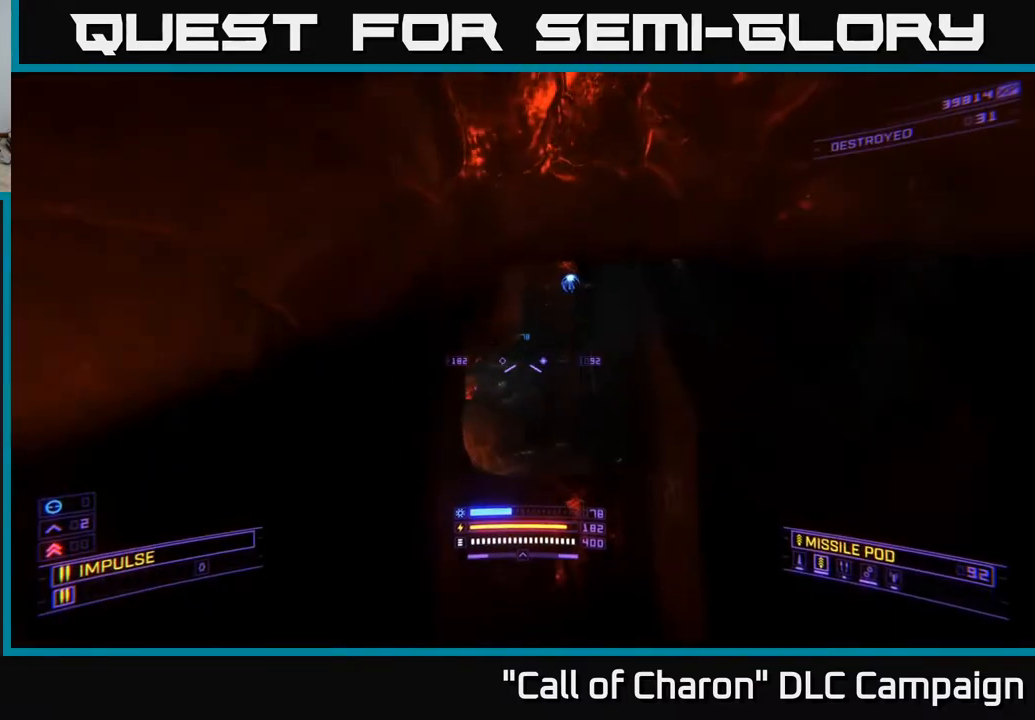
{"buttons": [], "left_stick": "up-right", "right_stick": "center", "events": [[83, "right_stick", "center"], [350, "left_stick", "up-right"]]}
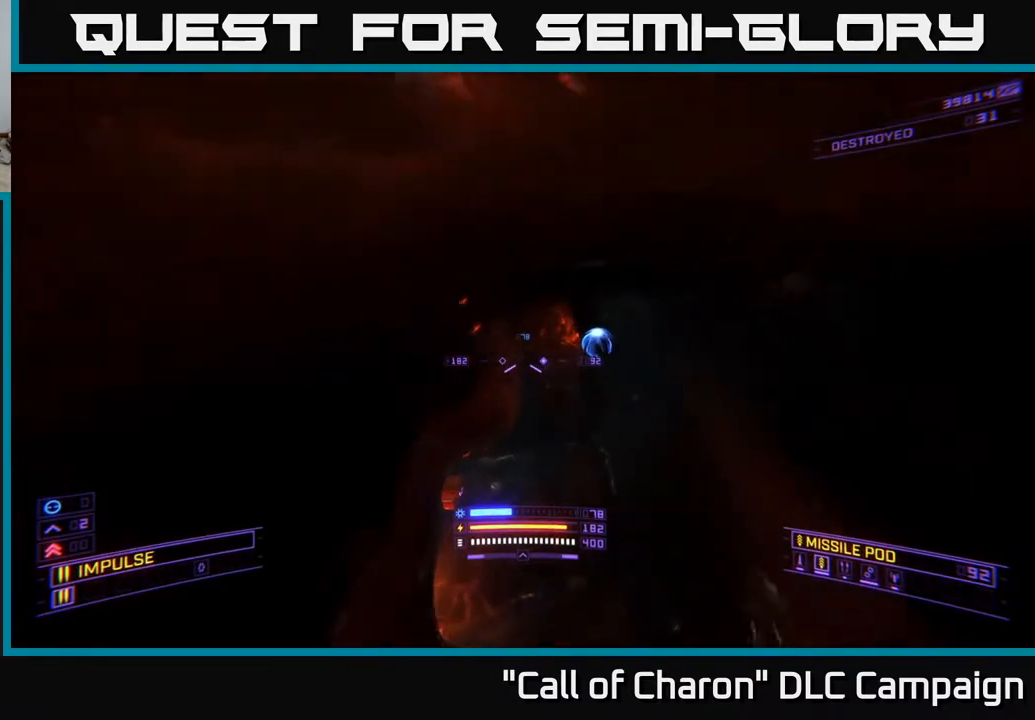
{"buttons": [], "left_stick": "up", "right_stick": "down", "events": [[117, "left_stick", "right"], [183, "right_stick", "left"], [283, "right_stick", "down-left"], [400, "left_stick", "up"], [450, "right_stick", "down"]]}
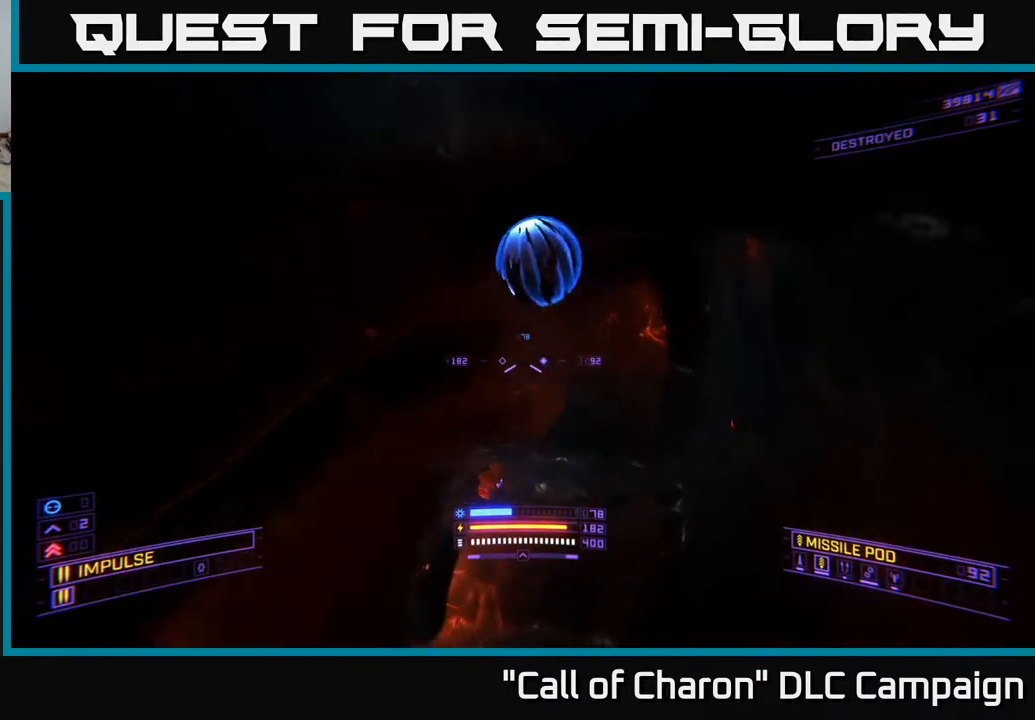
{"buttons": ["X"], "left_stick": "up", "right_stick": "up", "events": [[100, "A", "down"], [100, "L3", "down"], [133, "right_stick", "down-right"], [150, "left_stick", "up-right"], [200, "A", "up"], [250, "left_stick", "up"], [267, "L3", "up"], [300, "right_stick", "center"], [317, "X", "down"], [400, "right_stick", "up"]]}
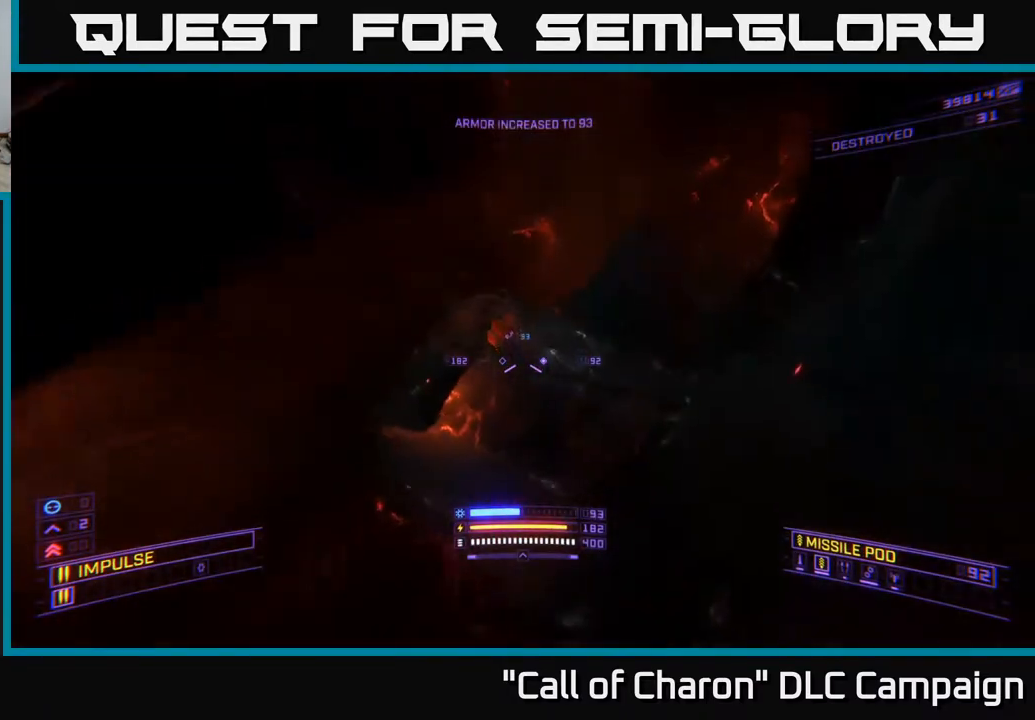
{"buttons": ["L3"], "left_stick": "up-left", "right_stick": "center", "events": [[133, "right_stick", "center"], [350, "right_stick", "left"], [383, "left_stick", "up-left"], [400, "X", "up"], [467, "L3", "down"], [483, "right_stick", "center"]]}
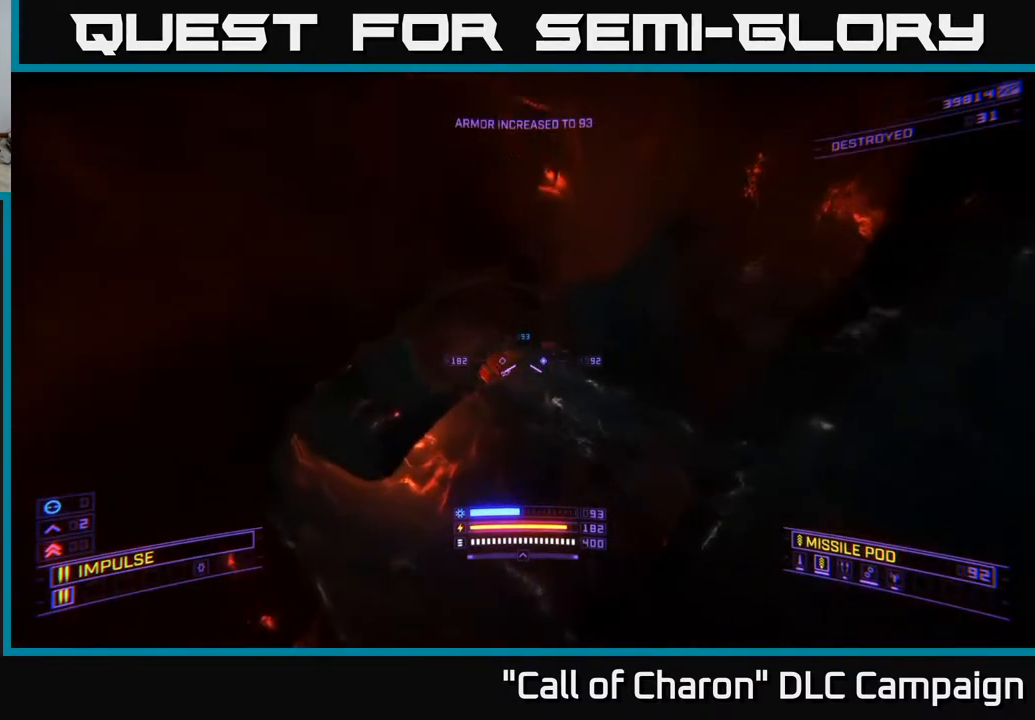
{"buttons": [], "left_stick": "up", "right_stick": "up", "events": [[133, "left_stick", "up"], [200, "L3", "up"], [400, "right_stick", "up"]]}
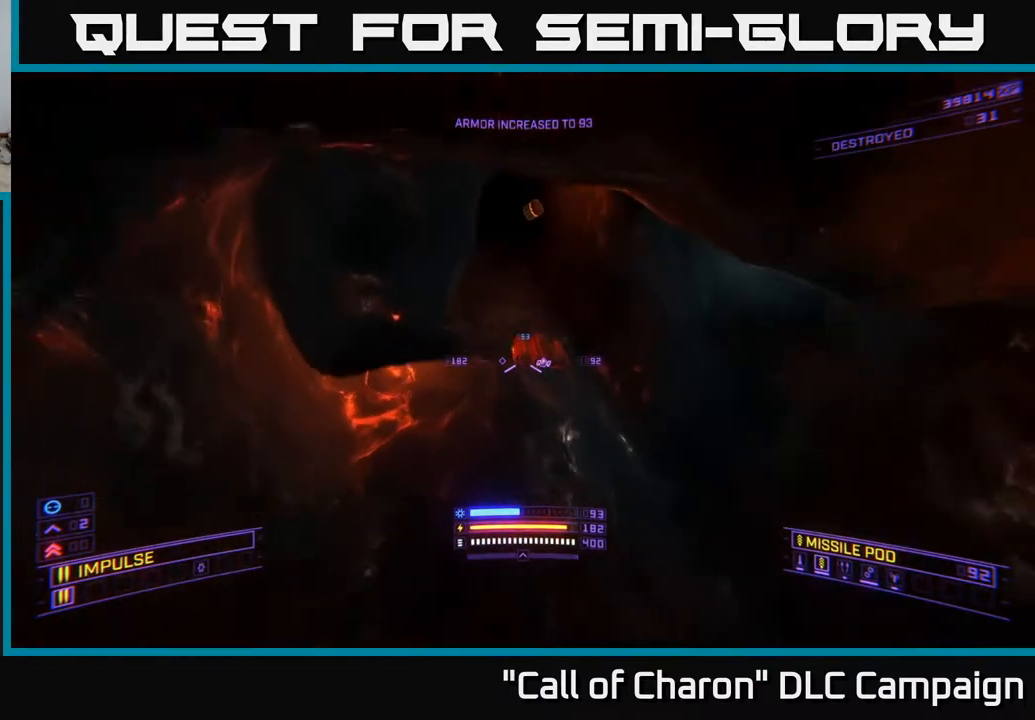
{"buttons": ["X", "R2"], "left_stick": "up", "right_stick": "center", "events": [[50, "right_stick", "center"], [267, "left_stick", "up-right"], [283, "right_stick", "right"], [350, "X", "down"], [383, "left_stick", "up"], [467, "R2", "down"], [483, "right_stick", "center"]]}
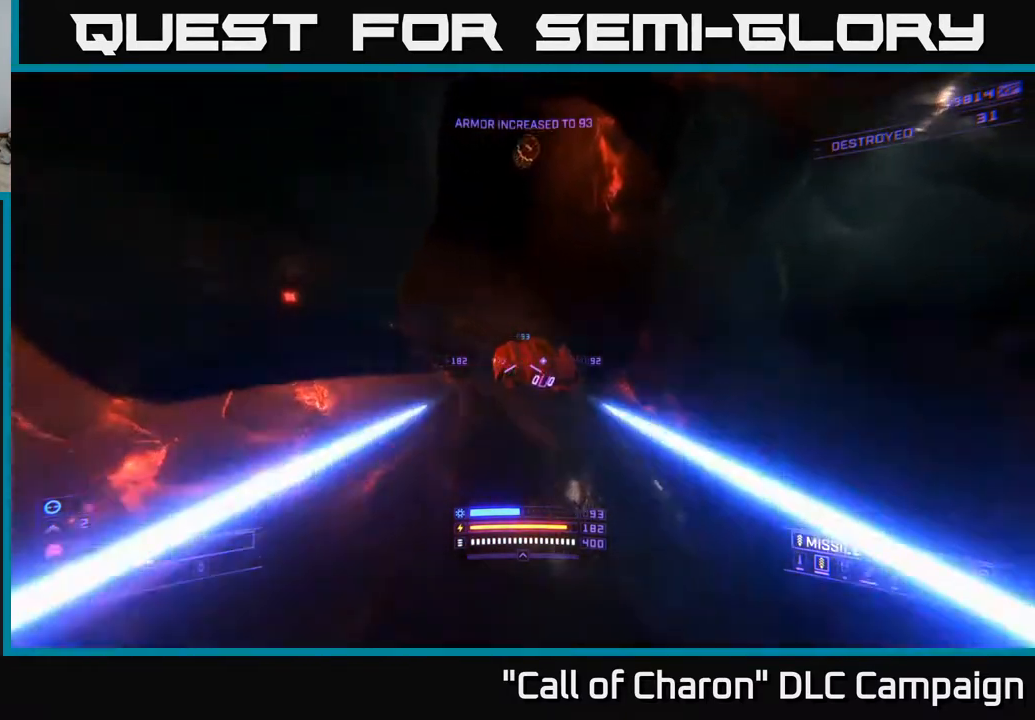
{"buttons": ["X", "R2"], "left_stick": "up-right", "right_stick": "center", "events": [[117, "right_stick", "up"], [150, "left_stick", "center"], [217, "X", "up"], [283, "left_stick", "down"], [383, "X", "down"], [433, "left_stick", "up-right"], [433, "right_stick", "center"]]}
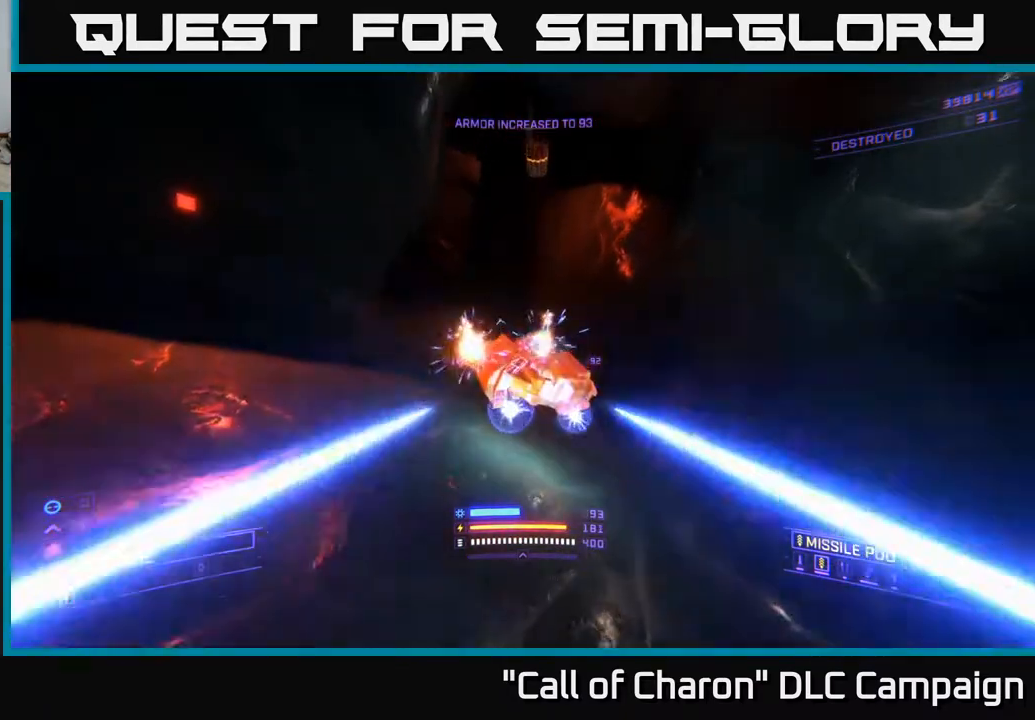
{"buttons": ["R2"], "left_stick": "up", "right_stick": "down", "events": [[50, "X", "up"], [83, "left_stick", "center"], [183, "right_stick", "up"], [283, "left_stick", "down"], [350, "right_stick", "center"], [383, "left_stick", "up"], [450, "right_stick", "down"]]}
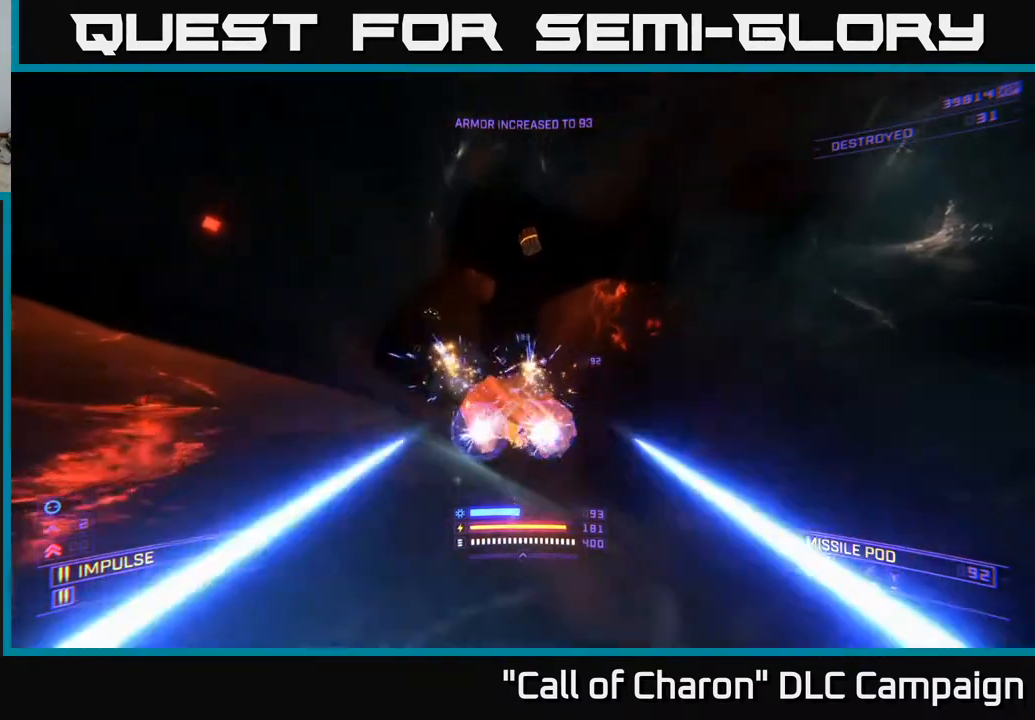
{"buttons": ["R2"], "left_stick": "up", "right_stick": "center", "events": [[133, "right_stick", "center"], [183, "left_stick", "up-left"], [283, "right_stick", "down-left"], [300, "left_stick", "center"], [383, "right_stick", "center"], [450, "left_stick", "up"]]}
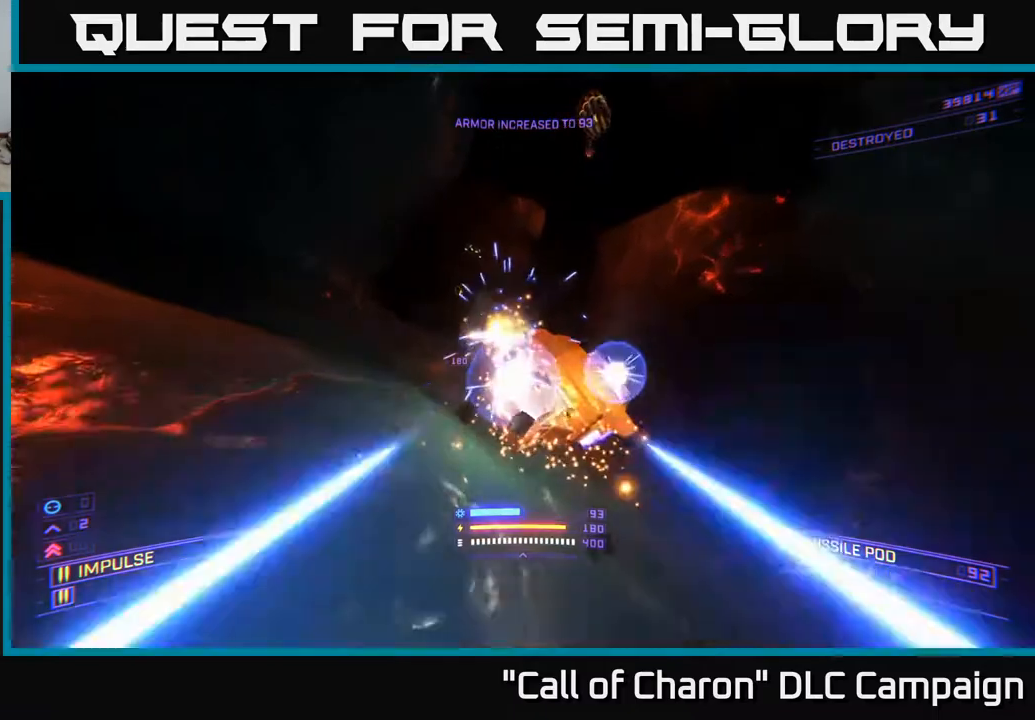
{"buttons": ["R2"], "left_stick": "down-right", "right_stick": "center", "events": [[67, "left_stick", "right"], [117, "left_stick", "down-right"], [333, "left_stick", "left"], [433, "left_stick", "down"], [483, "left_stick", "down-right"]]}